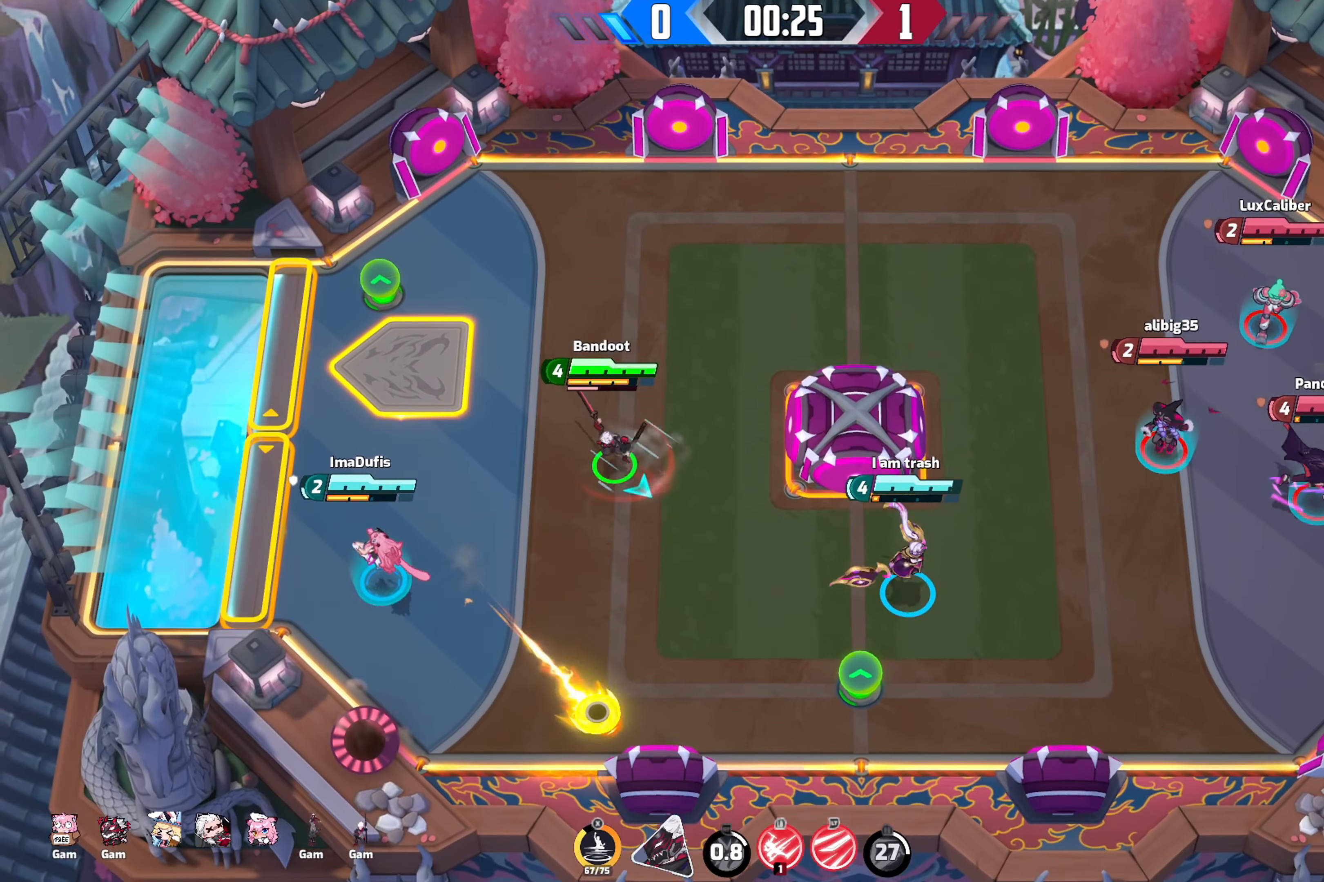
Gameplay with a controller (Xbox layout); each line is a JSON object with the inputs held at the frame after it. "events" lists button and stick changes between this image and that frame as [ms after this image, input, new state], when the widget could be followed in between.
{"buttons": [], "left_stick": "right", "right_stick": "down-right", "events": [[100, "left_stick", "down-right"], [117, "R2", "up"], [233, "left_stick", "right"]]}
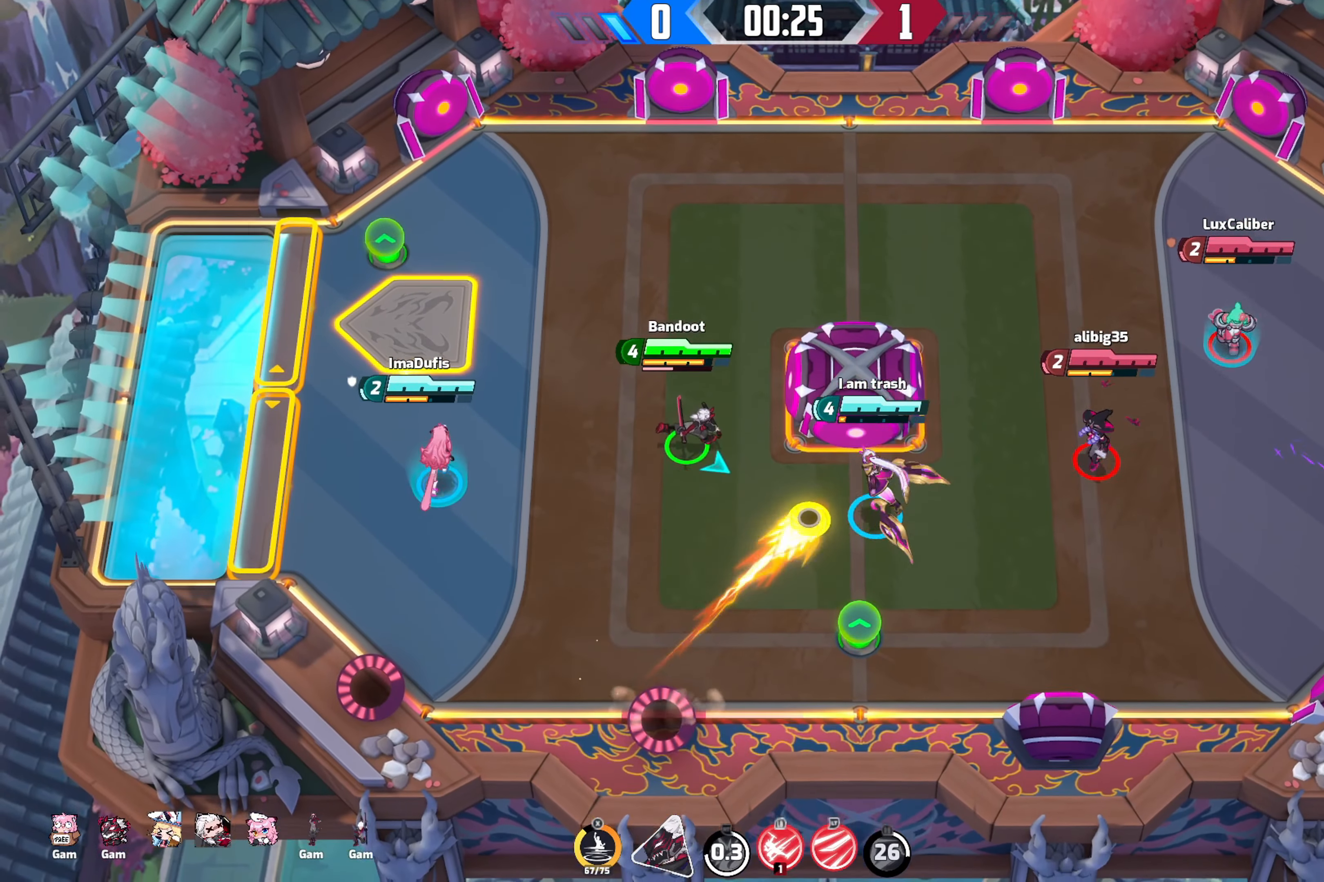
{"buttons": [], "left_stick": "up-left", "right_stick": "down-right", "events": [[200, "left_stick", "up-left"]]}
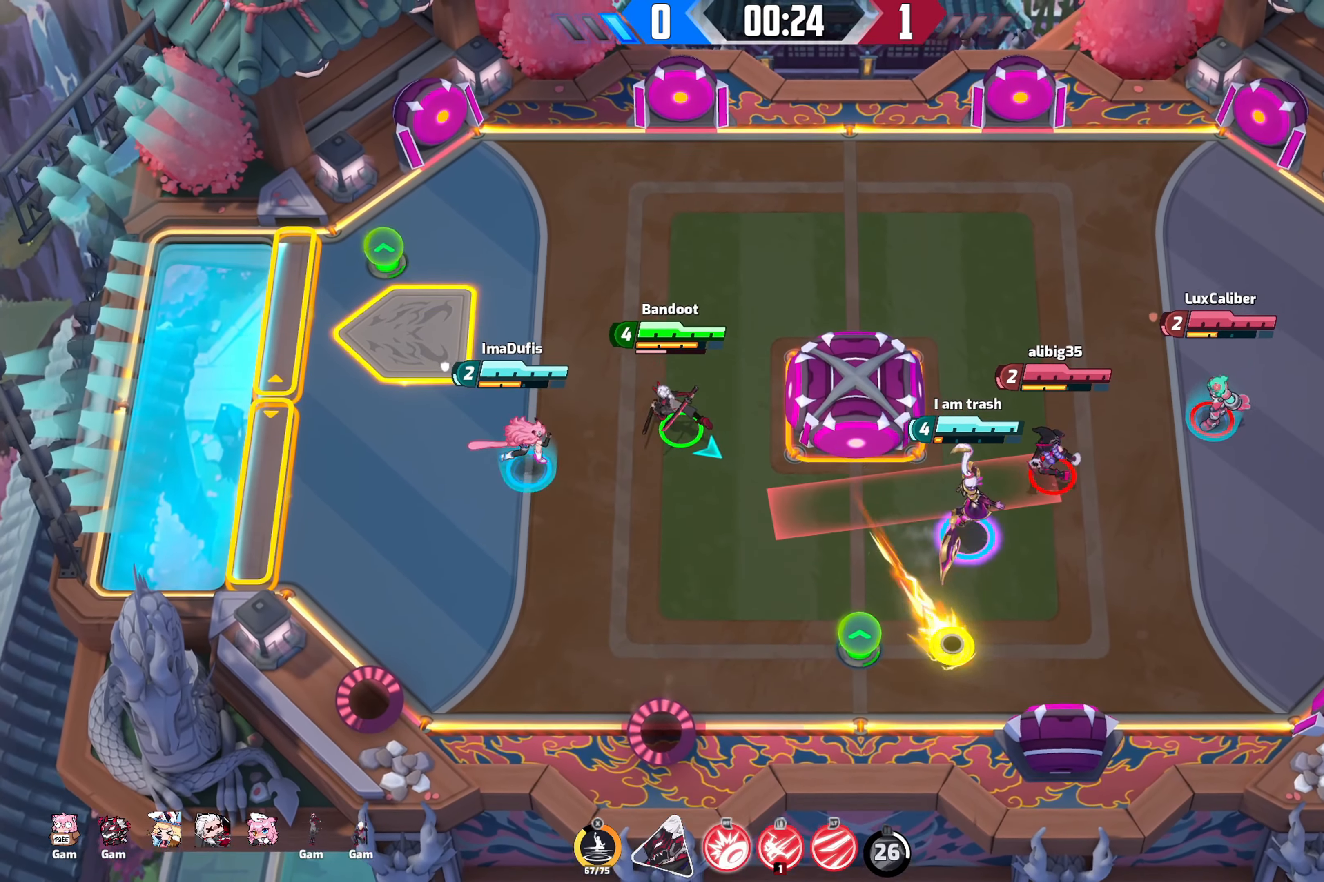
{"buttons": [], "left_stick": "up-right", "right_stick": "down-right", "events": [[100, "left_stick", "up-right"]]}
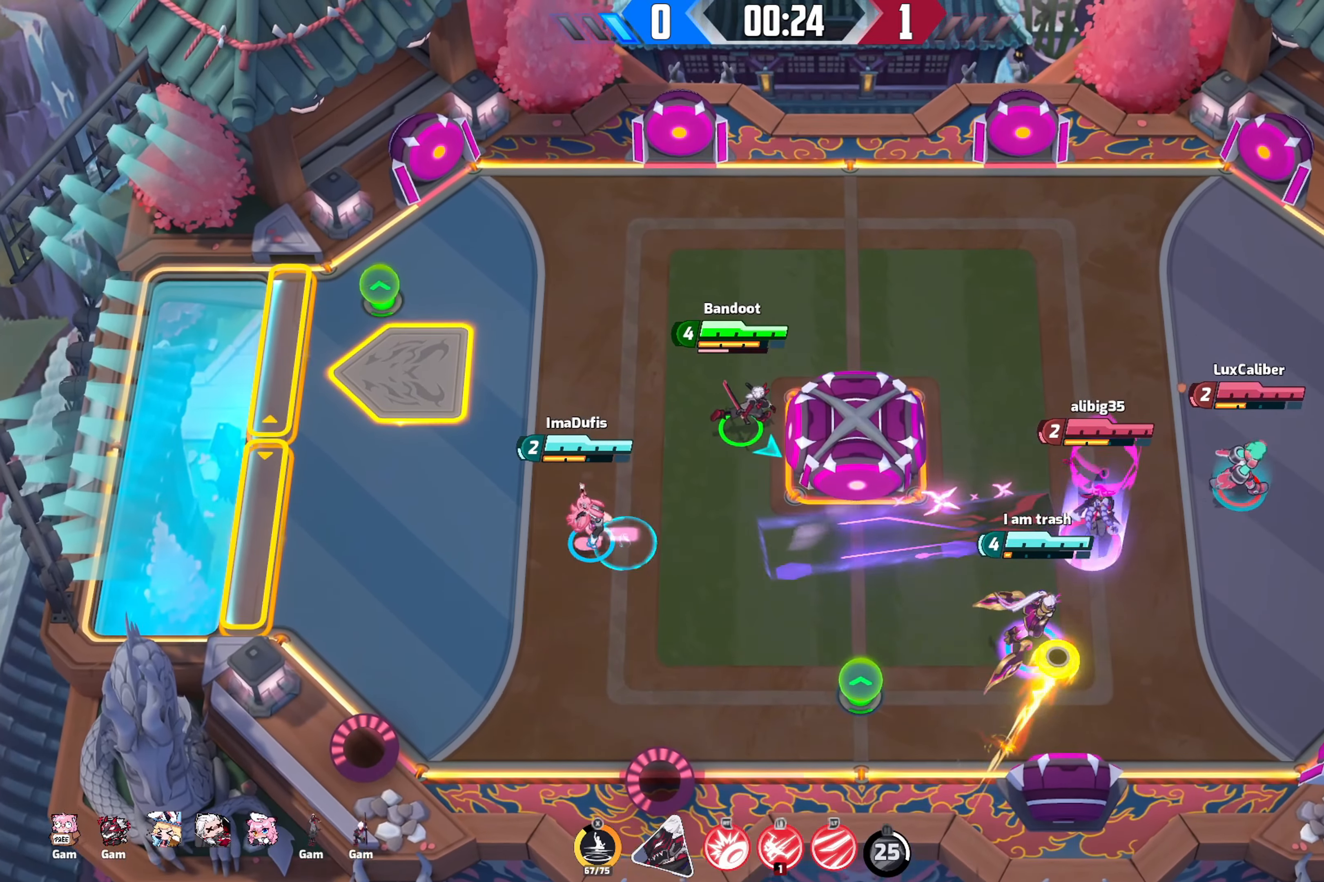
{"buttons": [], "left_stick": "up-right", "right_stick": "down-right", "events": []}
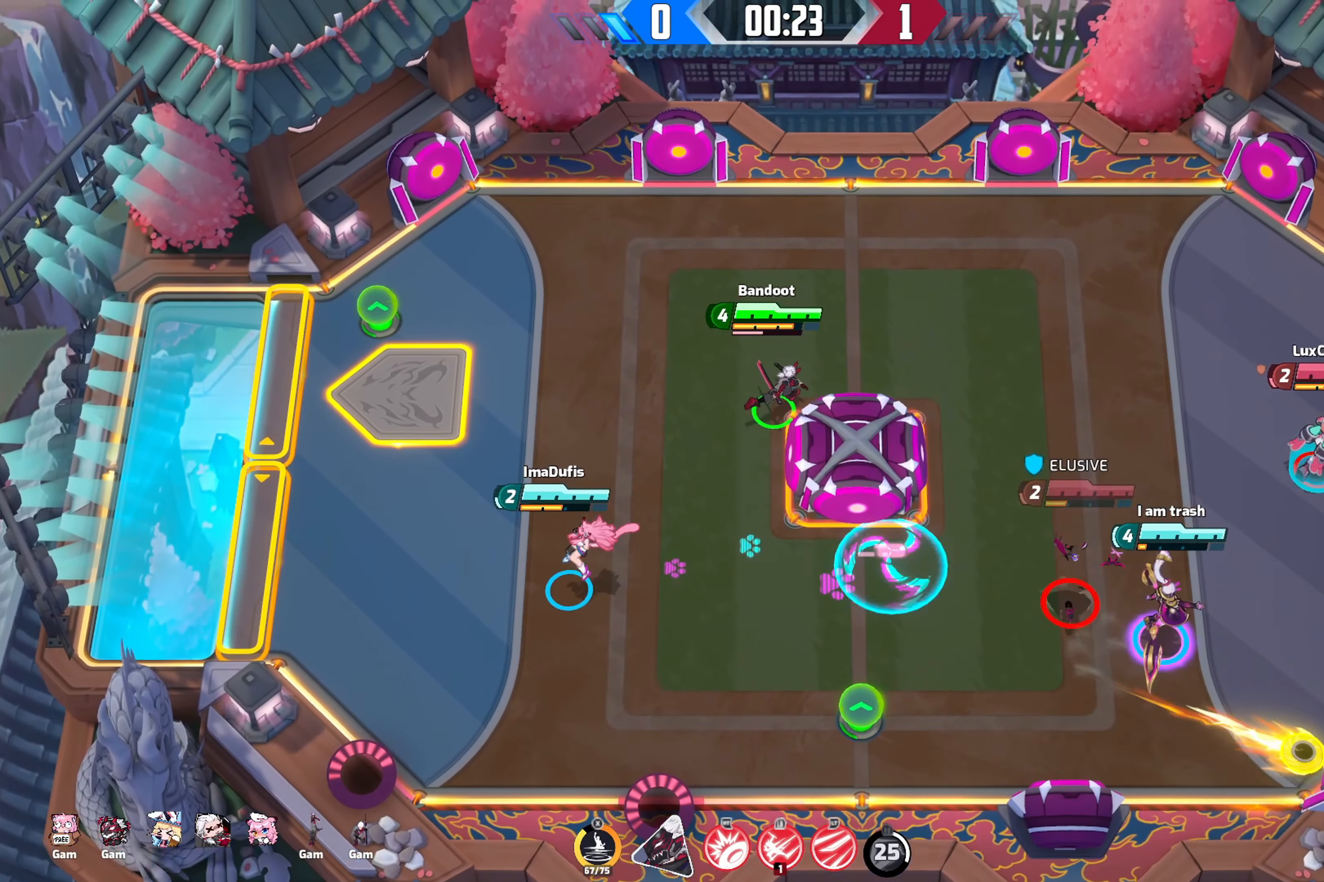
{"buttons": [], "left_stick": "right", "right_stick": "down-right", "events": [[17, "left_stick", "right"]]}
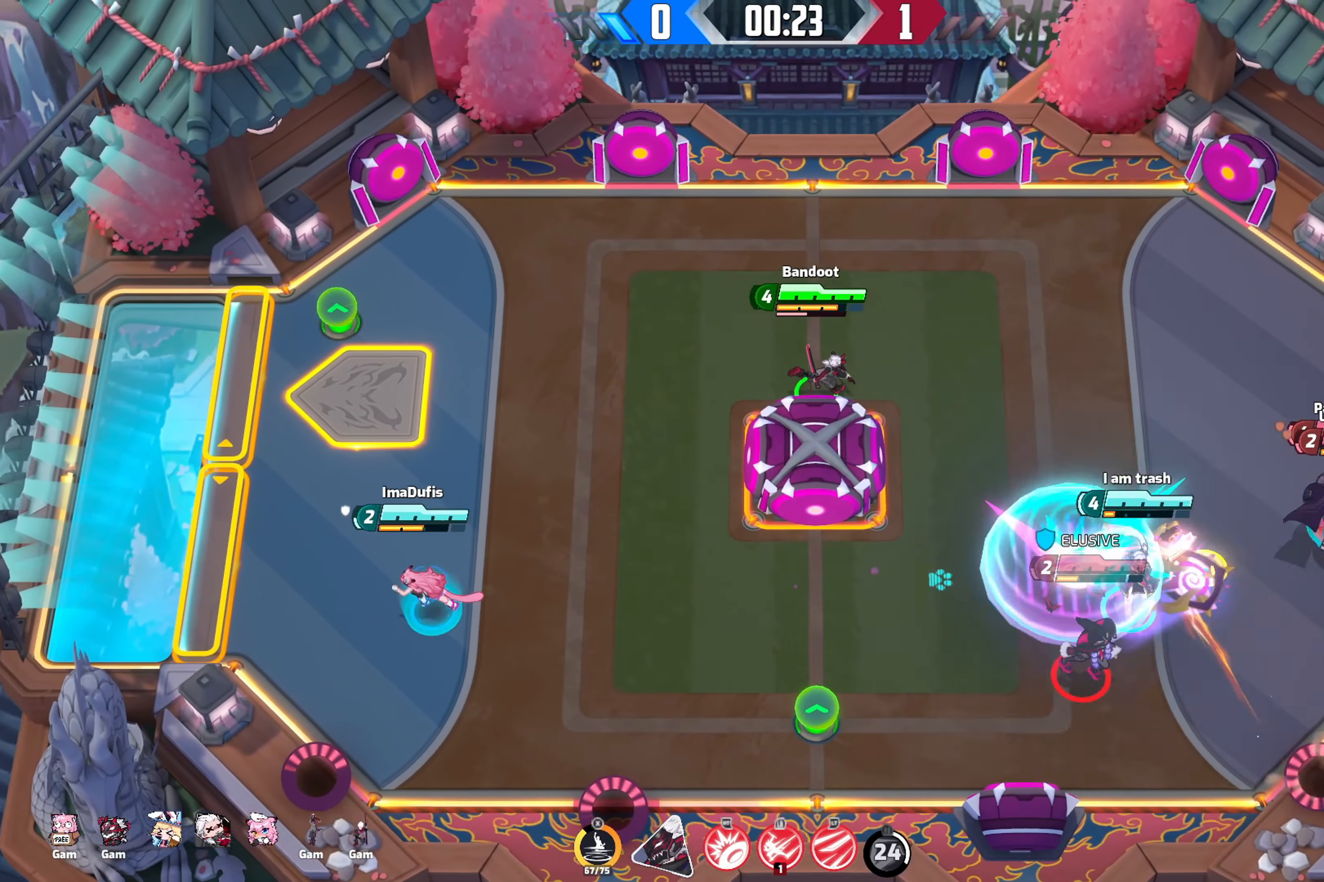
{"buttons": [], "left_stick": "up-right", "right_stick": "down-right", "events": [[433, "left_stick", "up-right"]]}
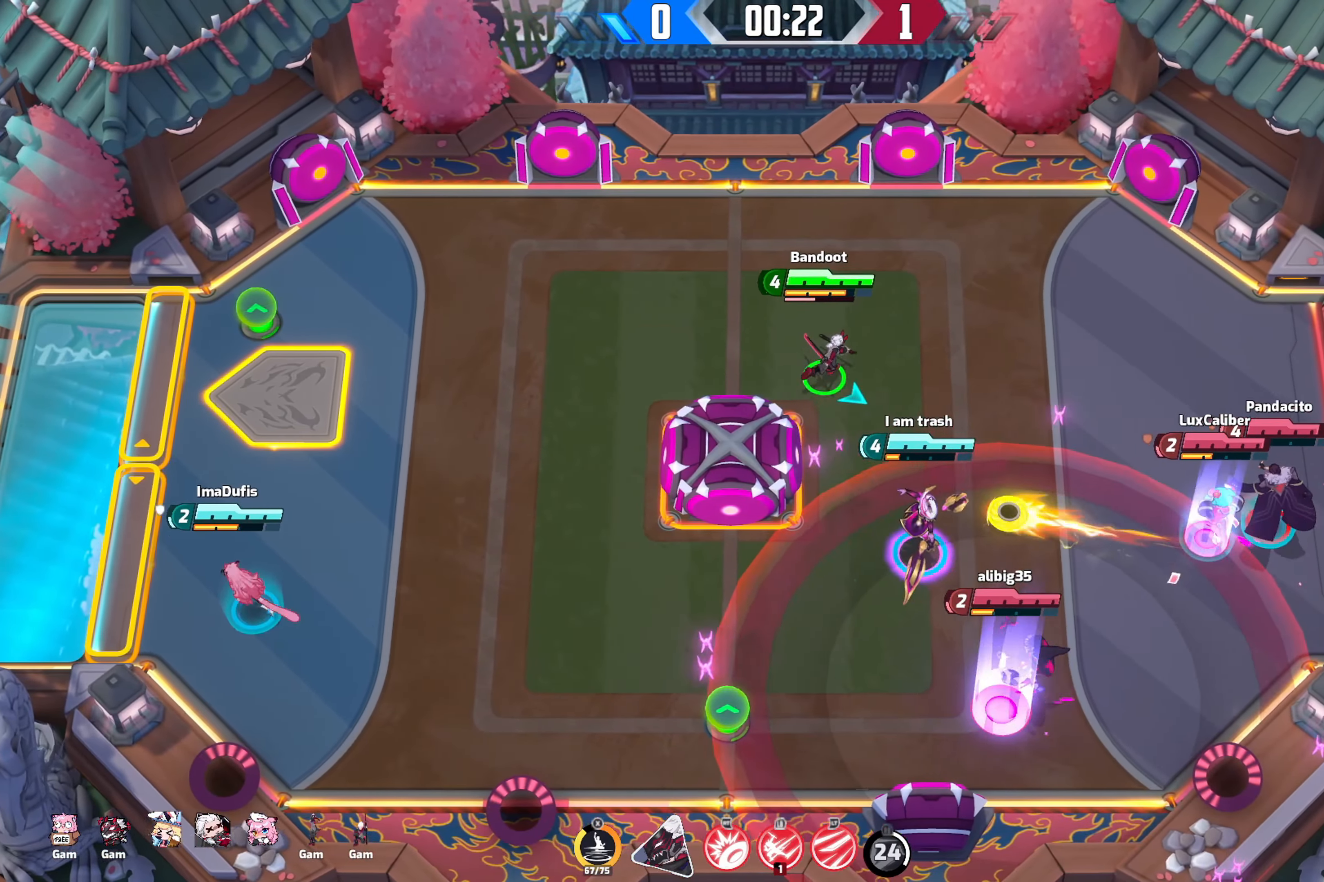
{"buttons": [], "left_stick": "up-right", "right_stick": "down-right", "events": []}
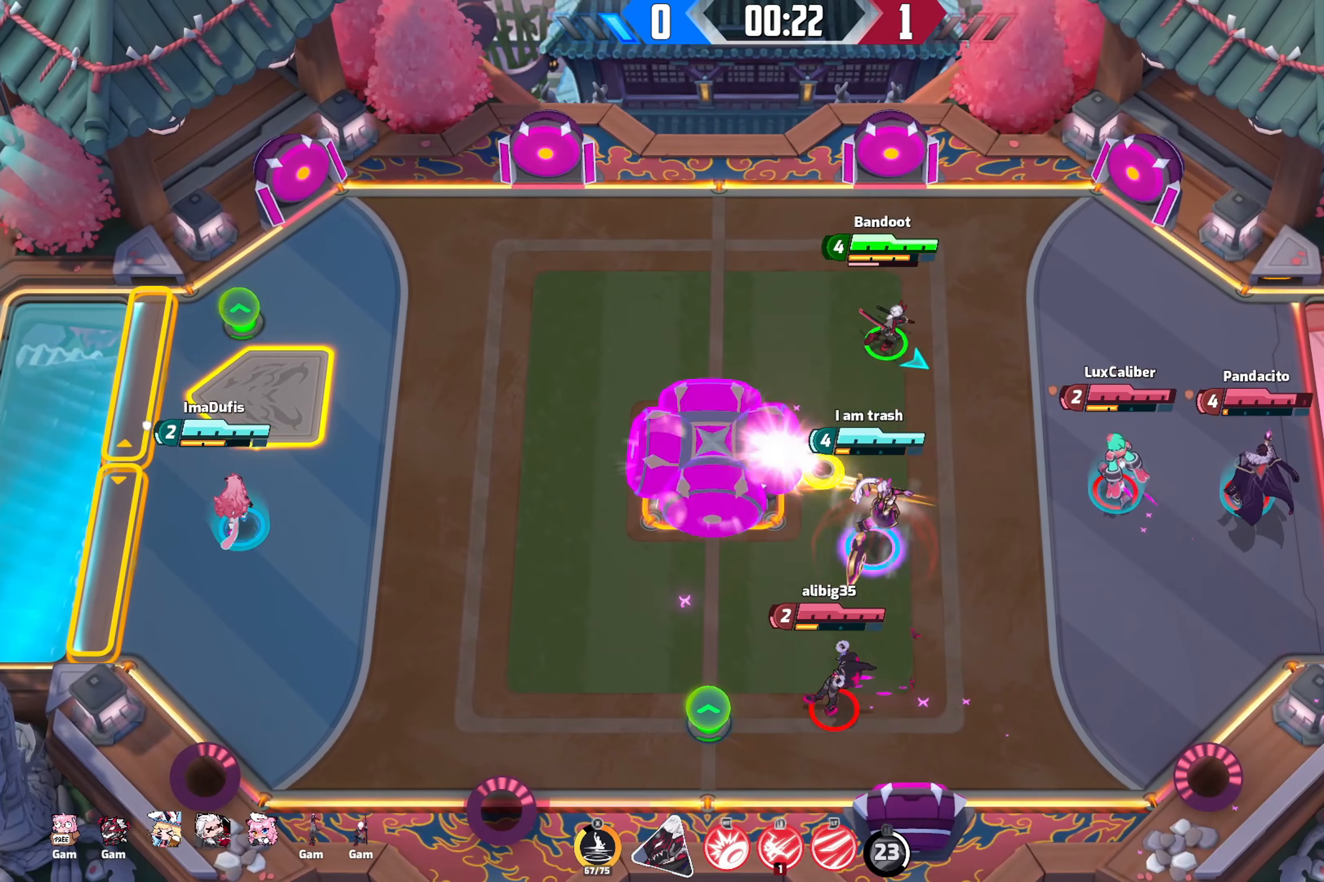
{"buttons": [], "left_stick": "down-right", "right_stick": "down-right", "events": [[84, "left_stick", "right"], [467, "left_stick", "down-right"]]}
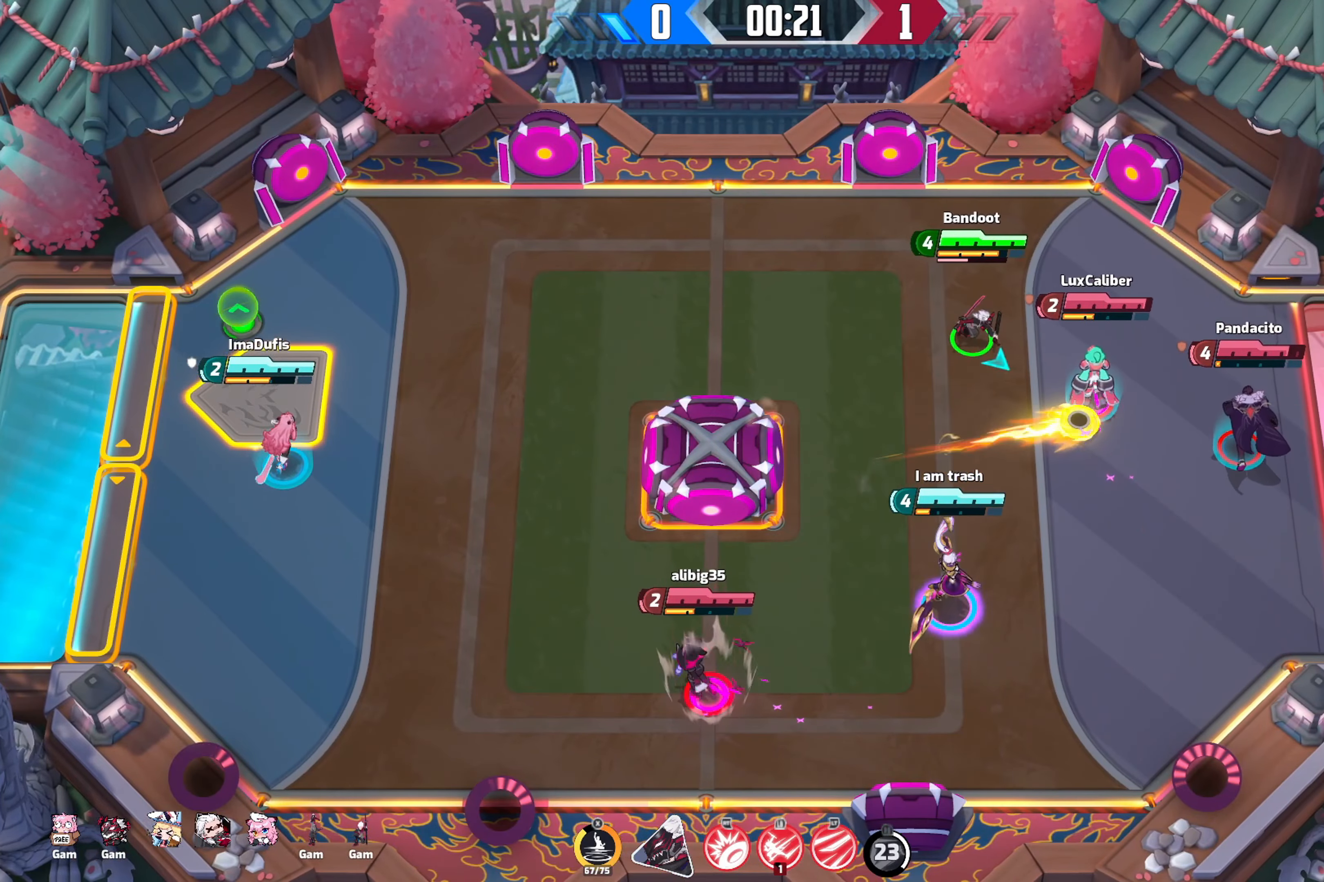
{"buttons": ["R2"], "left_stick": "down-left", "right_stick": "down-right", "events": [[134, "left_stick", "down-left"], [184, "R2", "down"]]}
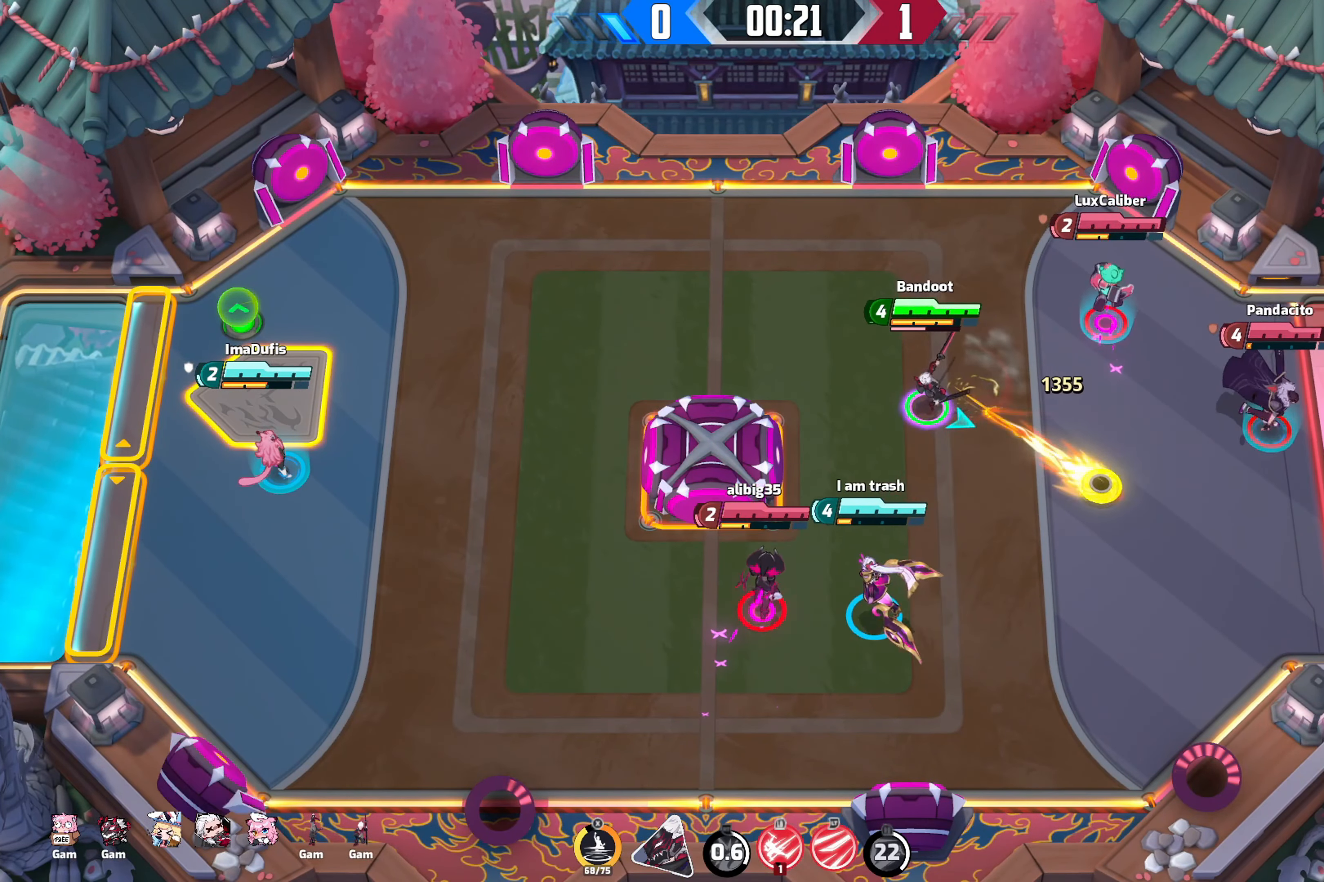
{"buttons": [], "left_stick": "down-right", "right_stick": "right", "events": [[184, "R2", "up"], [184, "right_stick", "right"], [284, "left_stick", "down-right"]]}
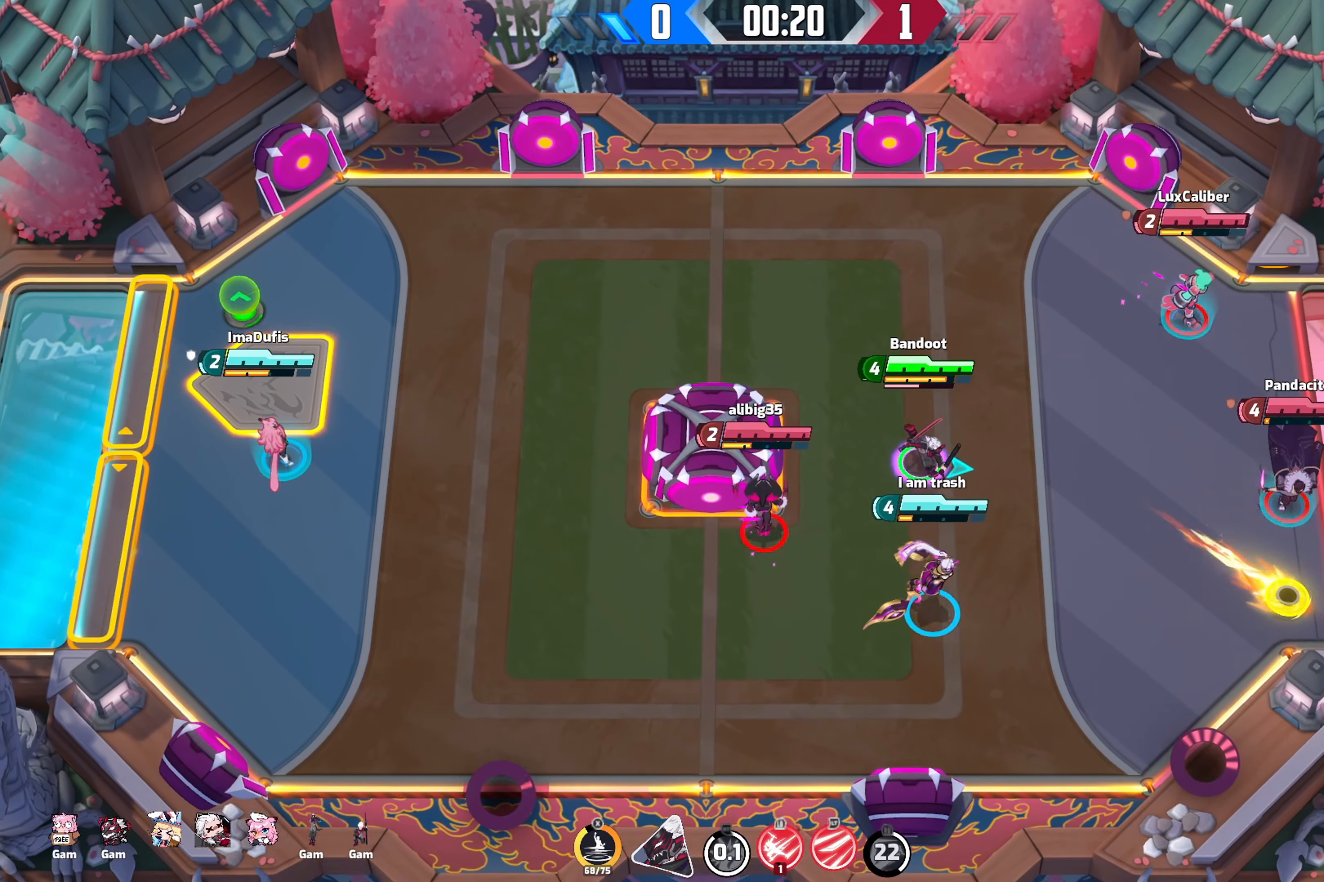
{"buttons": [], "left_stick": "down-right", "right_stick": "right", "events": []}
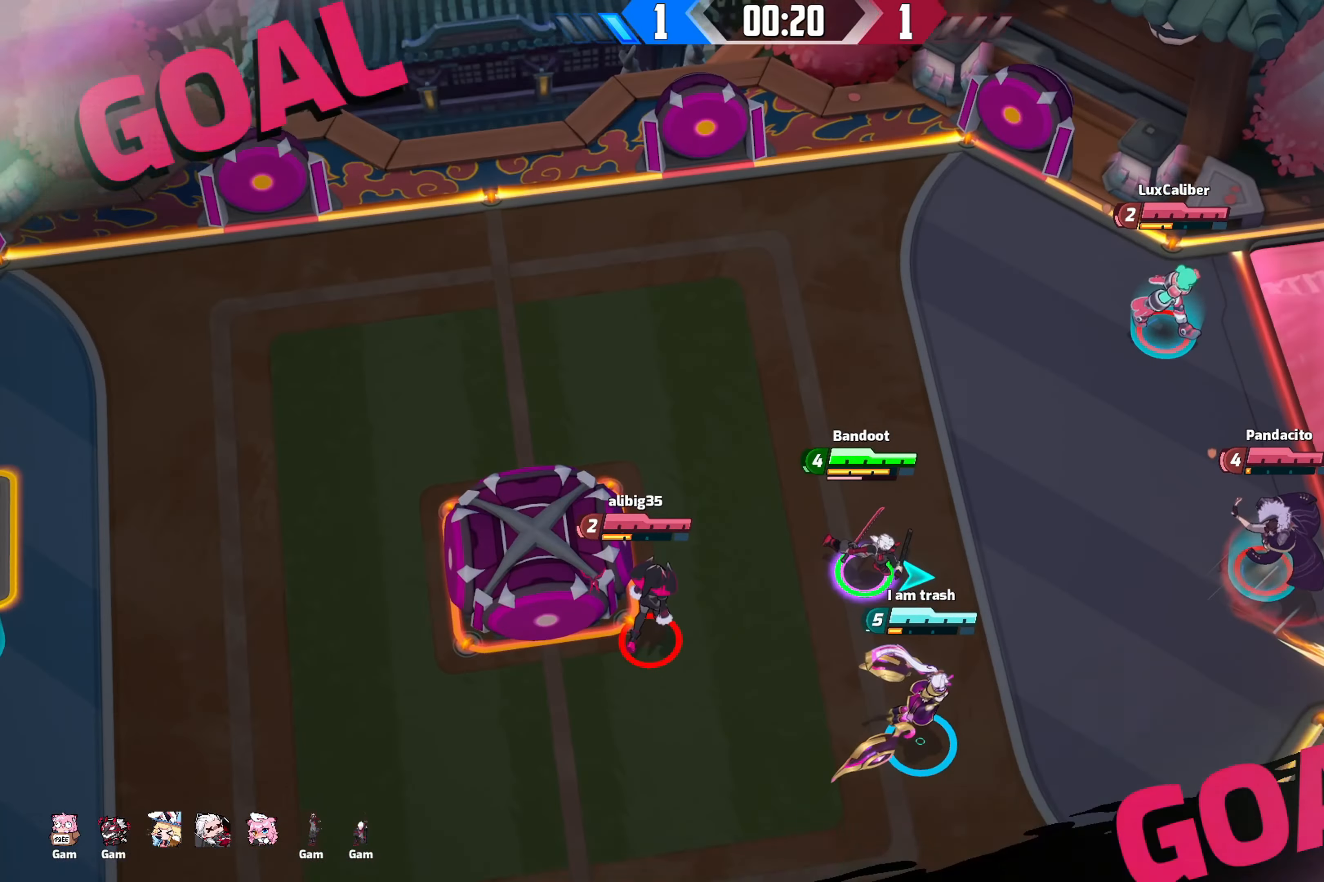
{"buttons": [], "left_stick": "down-left", "right_stick": "center", "events": [[234, "left_stick", "down"], [250, "right_stick", "center"], [367, "left_stick", "down-left"]]}
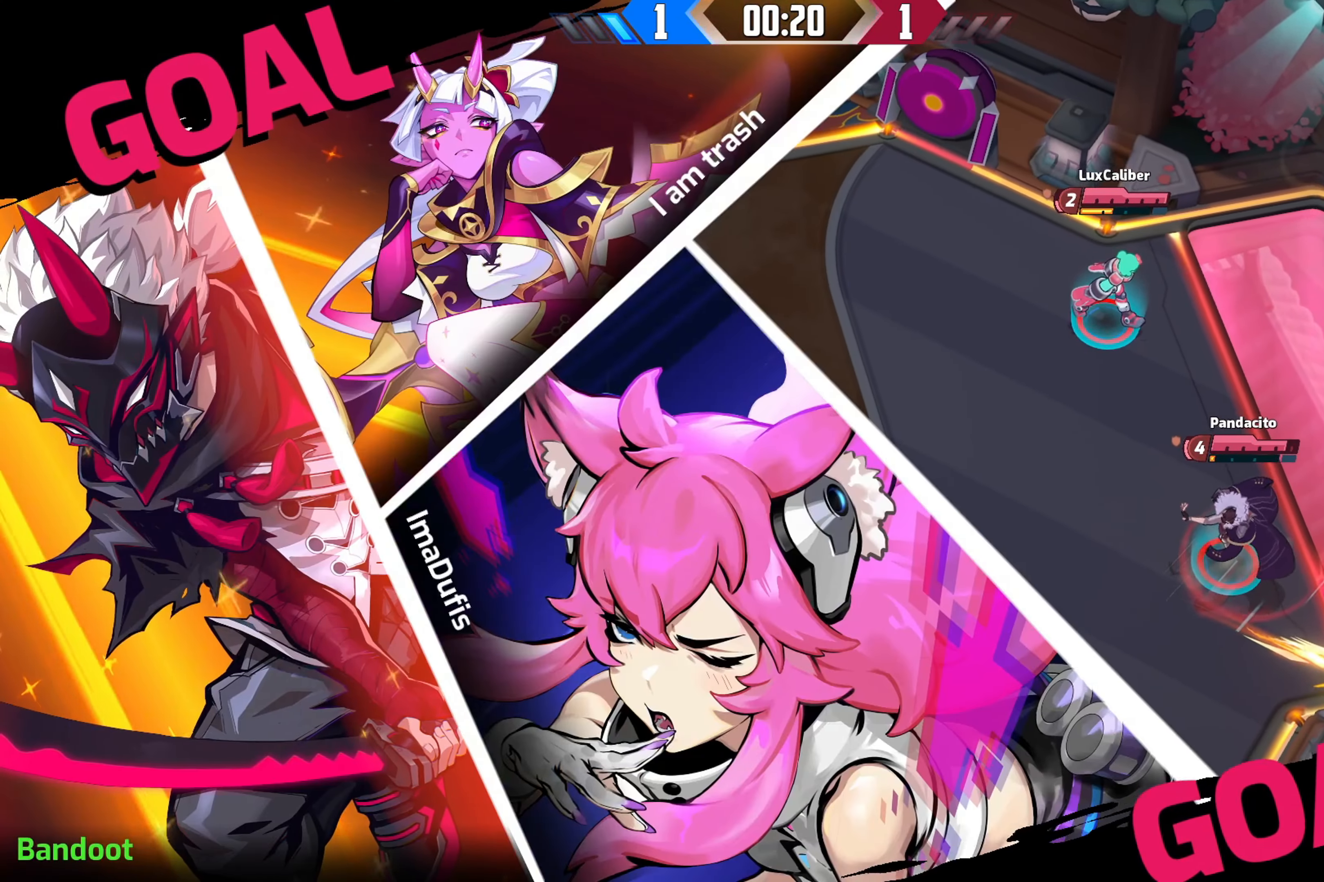
{"buttons": ["Y"], "left_stick": "down", "right_stick": "center", "events": [[17, "left_stick", "left"], [300, "left_stick", "down-left"], [367, "Y", "down"], [450, "left_stick", "down"]]}
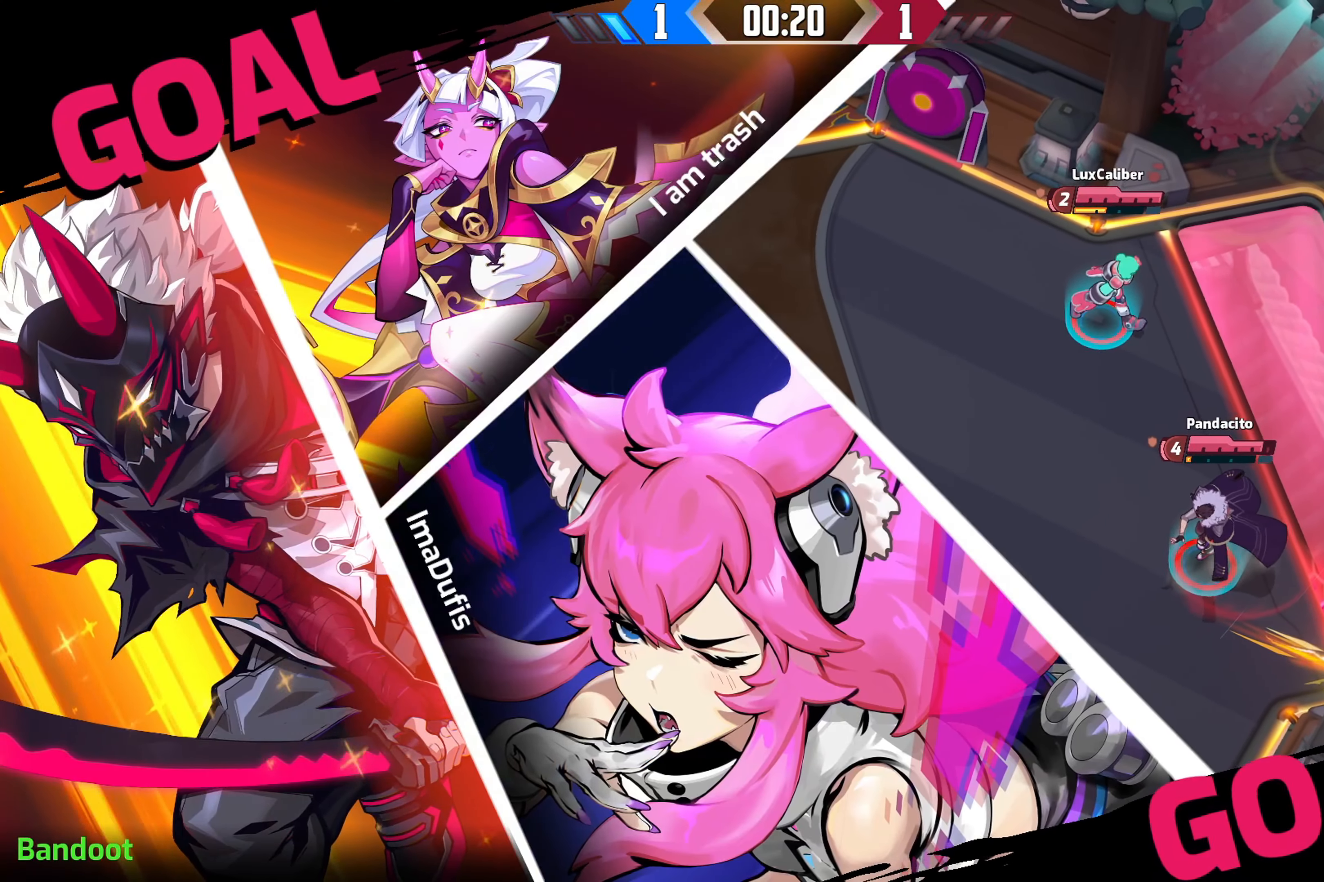
{"buttons": ["Y"], "left_stick": "down", "right_stick": "center", "events": []}
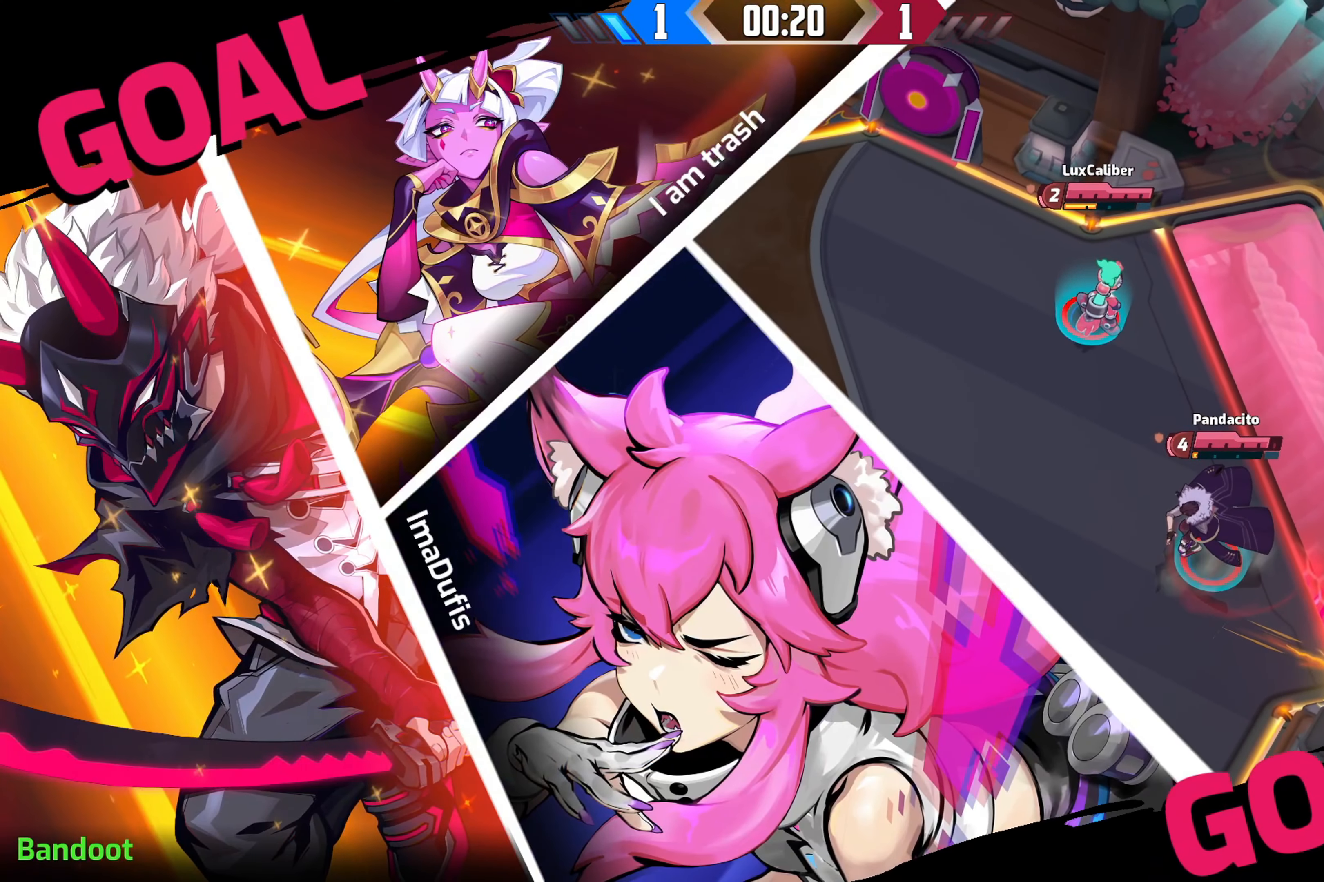
{"buttons": ["Y"], "left_stick": "down", "right_stick": "center", "events": [[50, "R2", "down"], [150, "R2", "up"], [250, "R2", "down"], [384, "R2", "up"]]}
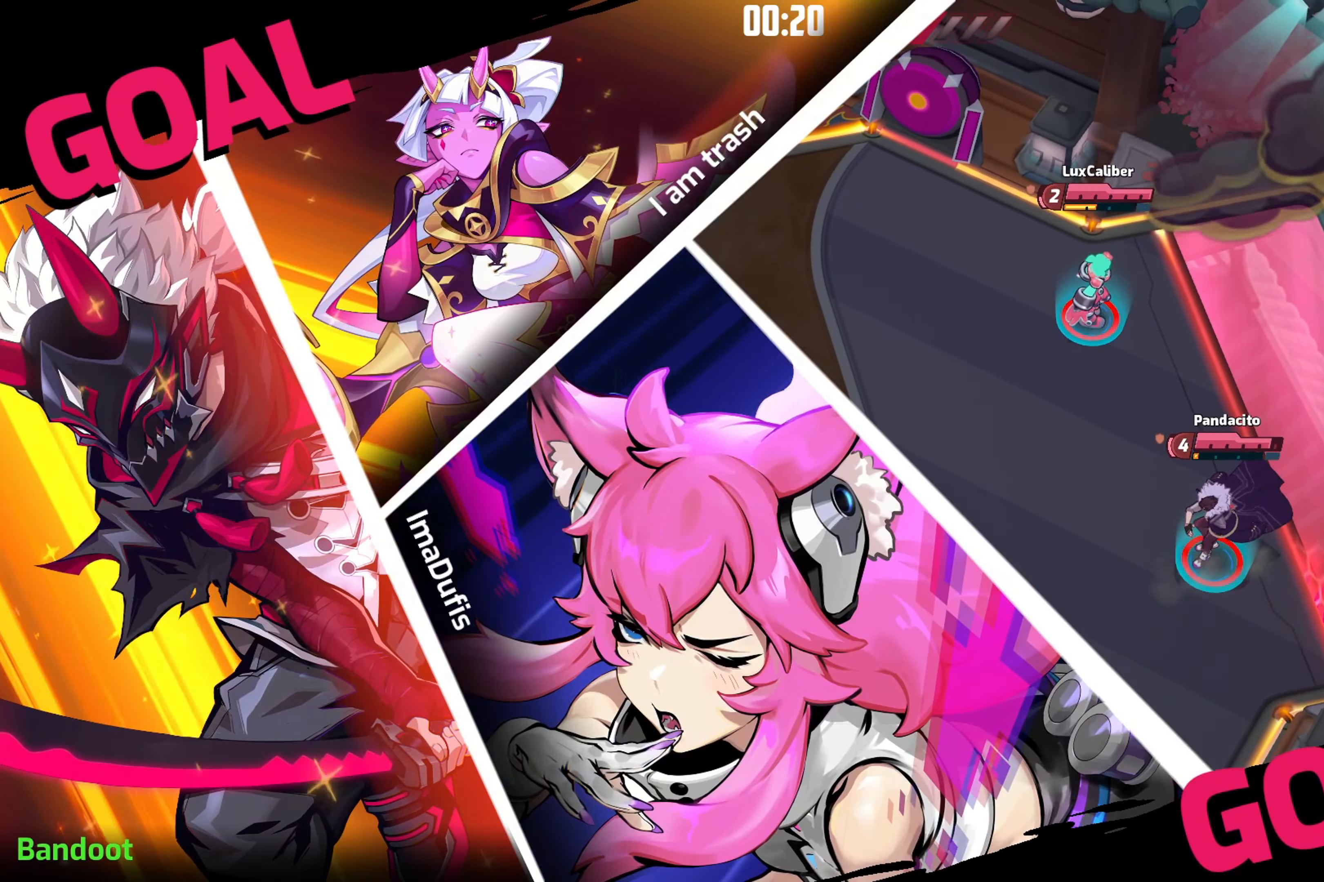
{"buttons": ["Y"], "left_stick": "right", "right_stick": "center", "events": [[434, "left_stick", "right"]]}
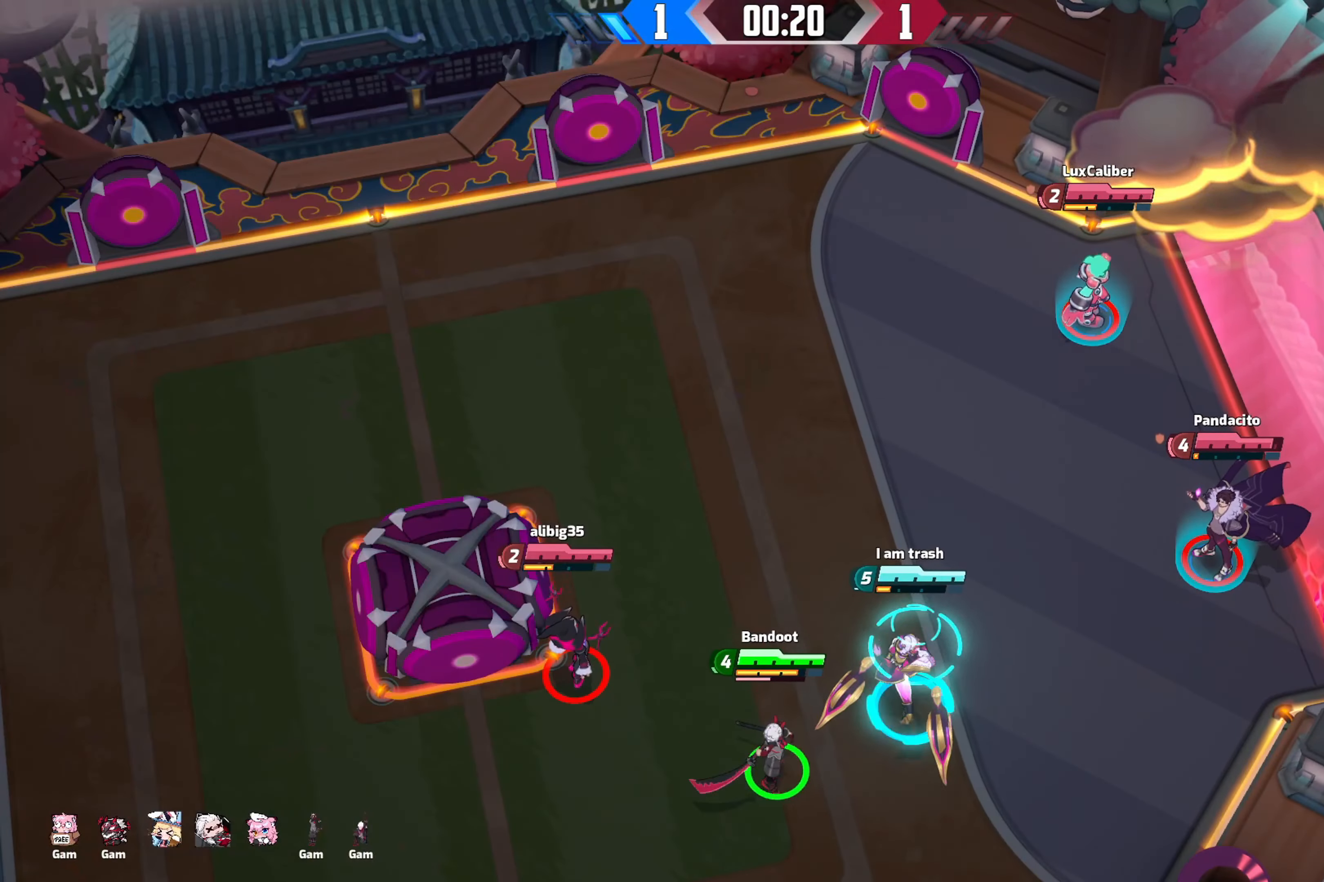
{"buttons": ["Y"], "left_stick": "down", "right_stick": "center", "events": [[50, "left_stick", "up"], [117, "left_stick", "left"], [200, "left_stick", "down"], [284, "left_stick", "right"], [350, "left_stick", "up"], [417, "left_stick", "down-left"], [483, "left_stick", "down"]]}
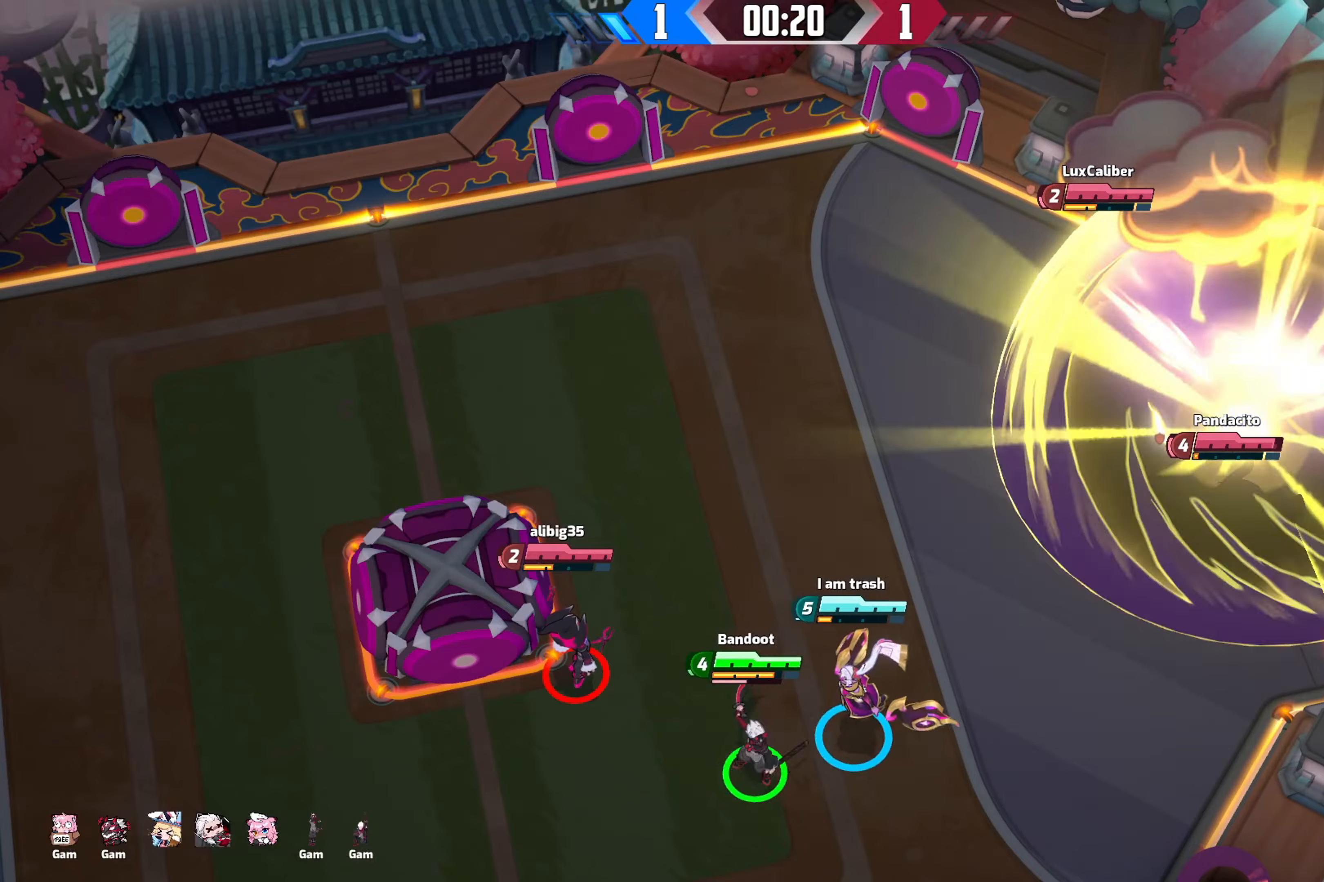
{"buttons": ["Y"], "left_stick": "down-left", "right_stick": "center", "events": [[16, "left_stick", "down-right"], [66, "left_stick", "up-right"], [150, "left_stick", "up-left"], [200, "left_stick", "down-left"], [283, "left_stick", "down-right"], [350, "left_stick", "up-right"], [450, "left_stick", "down-left"]]}
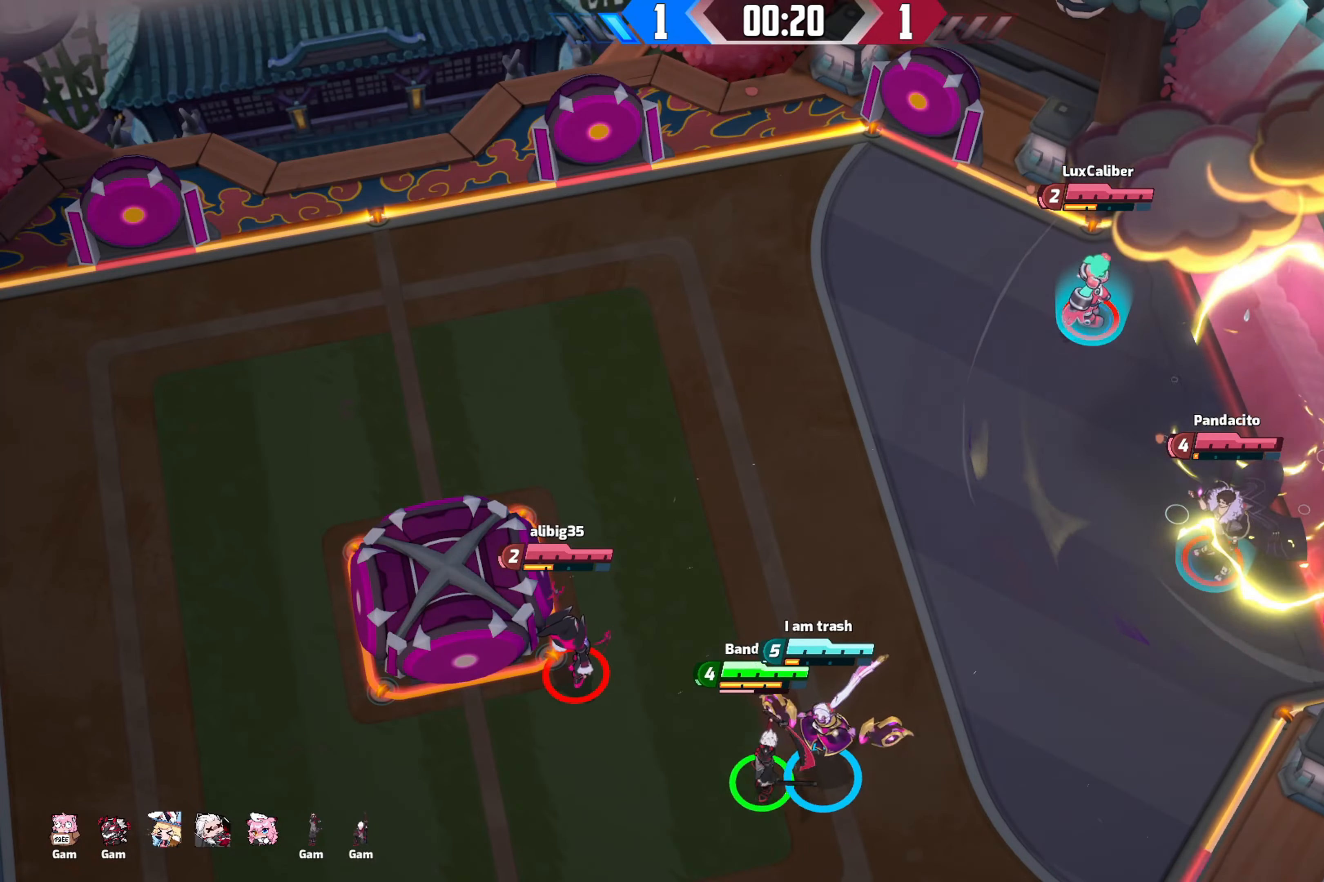
{"buttons": ["Y"], "left_stick": "up-right", "right_stick": "center", "events": [[16, "left_stick", "down"], [100, "left_stick", "up-right"], [166, "left_stick", "up-left"], [216, "left_stick", "down-left"], [316, "left_stick", "down-right"], [500, "left_stick", "up-right"]]}
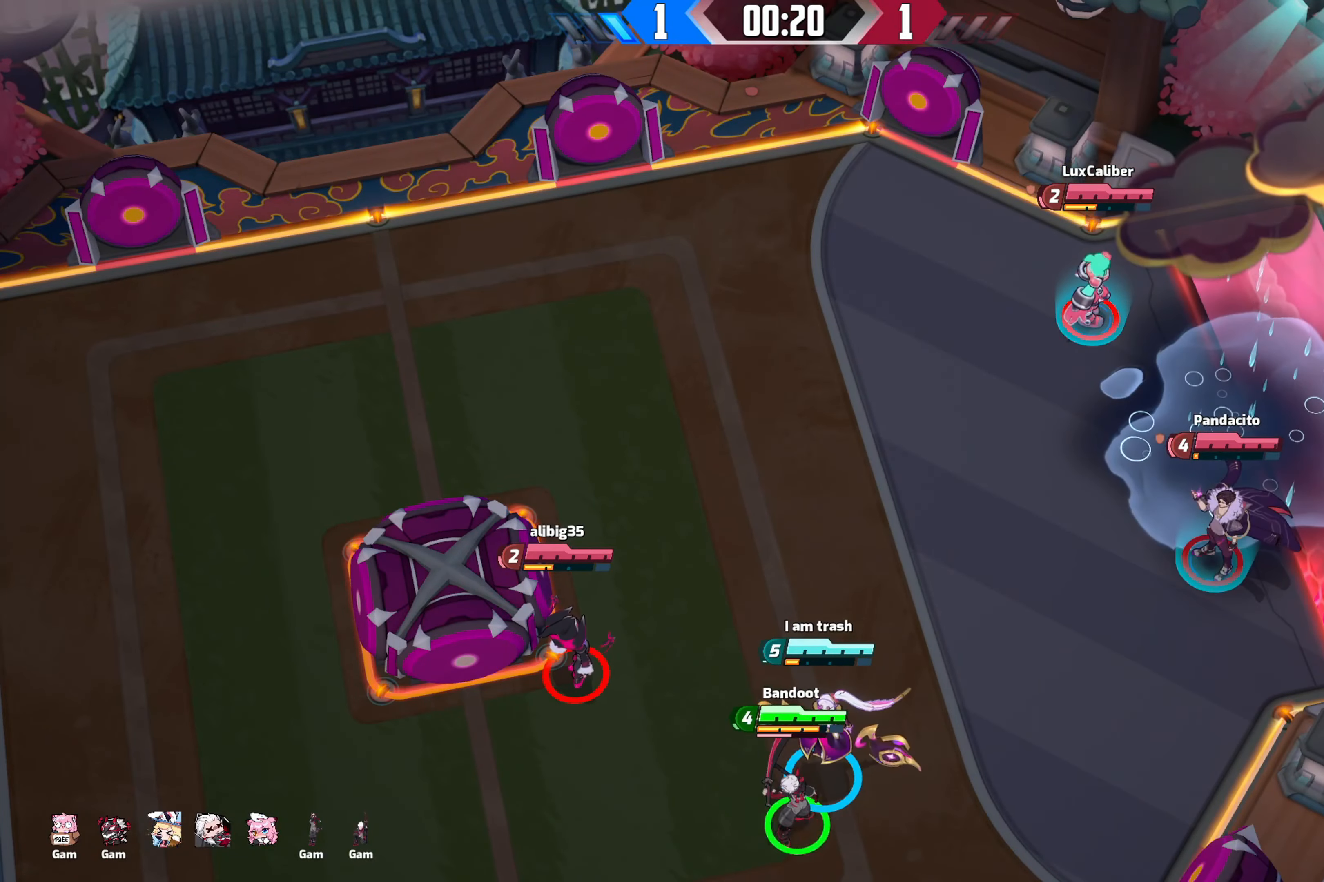
{"buttons": ["Y"], "left_stick": "up", "right_stick": "center", "events": [[466, "left_stick", "up"]]}
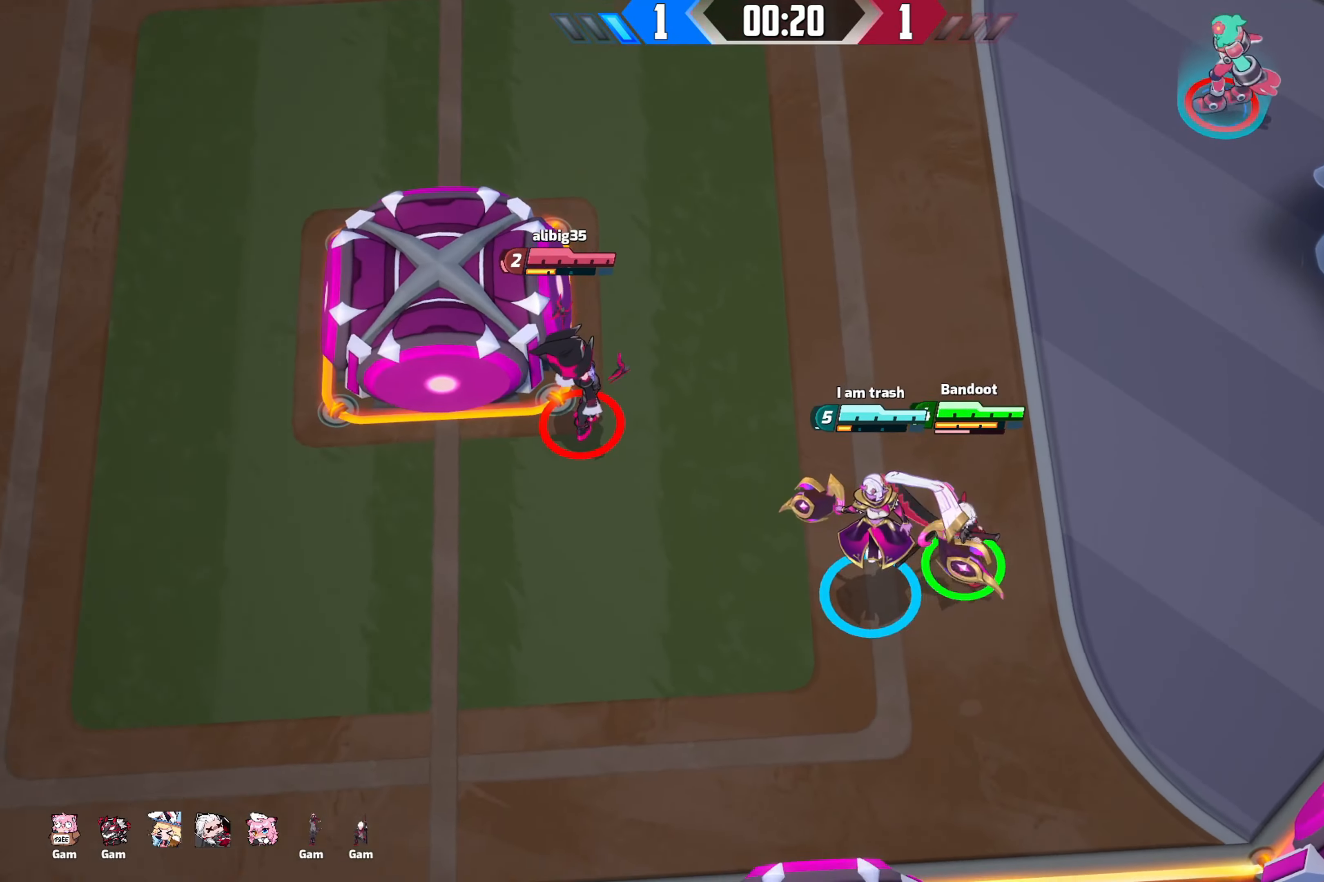
{"buttons": ["Y"], "left_stick": "down-left", "right_stick": "center", "events": [[16, "left_stick", "up-left"], [333, "left_stick", "left"], [483, "left_stick", "down-left"]]}
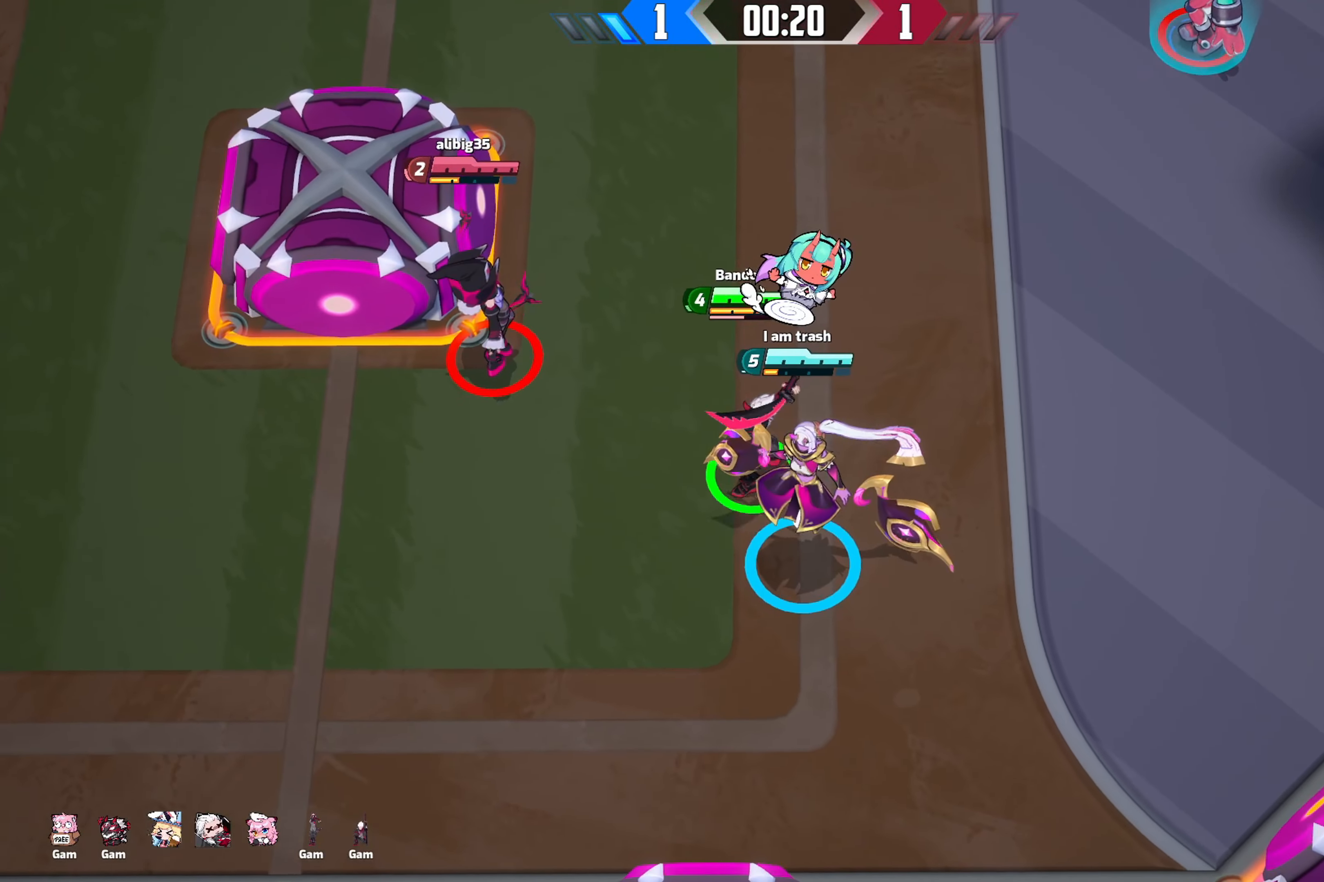
{"buttons": ["Y"], "left_stick": "down", "right_stick": "center", "events": [[383, "left_stick", "down"]]}
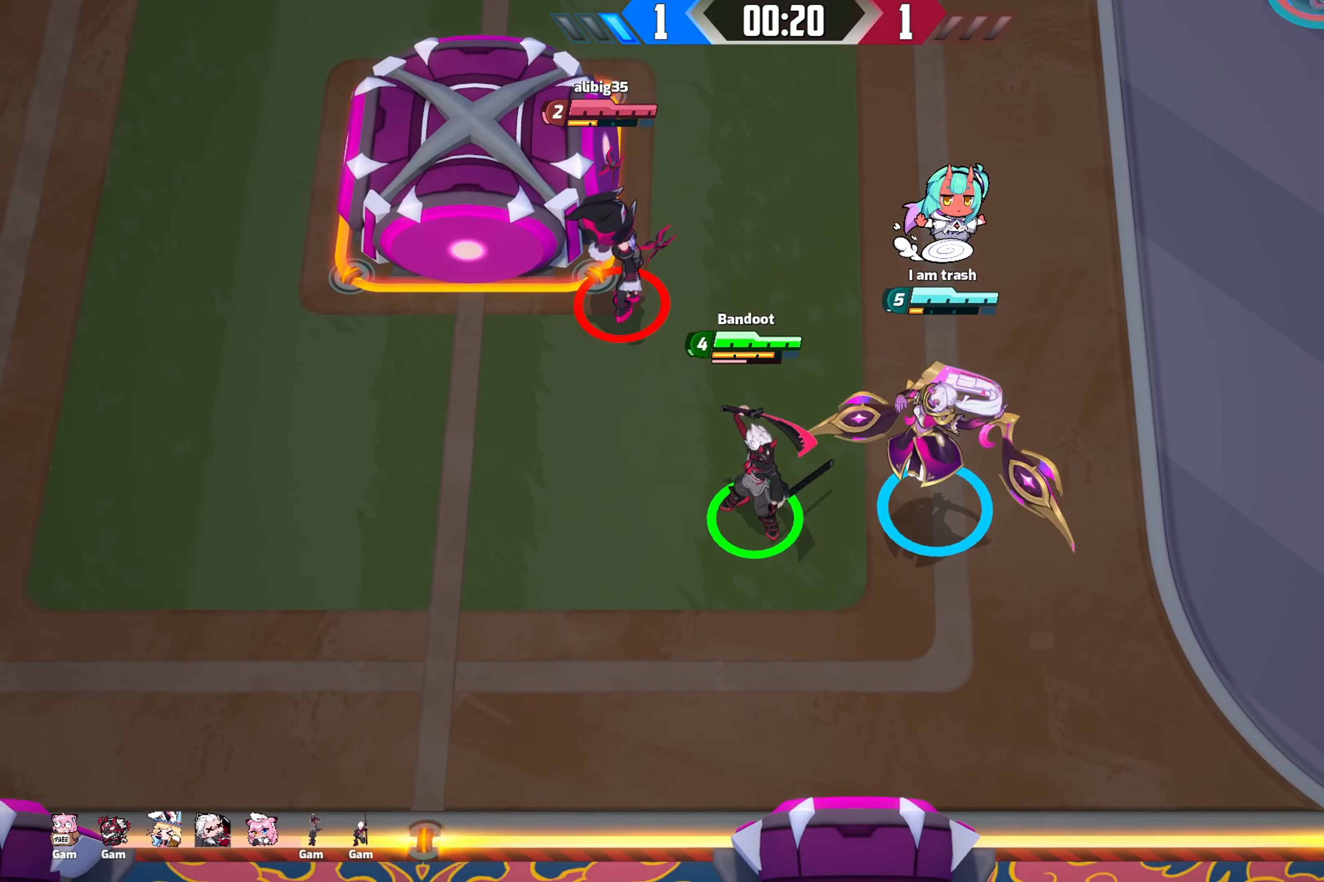
{"buttons": ["Y"], "left_stick": "down-right", "right_stick": "center", "events": [[100, "left_stick", "down-right"]]}
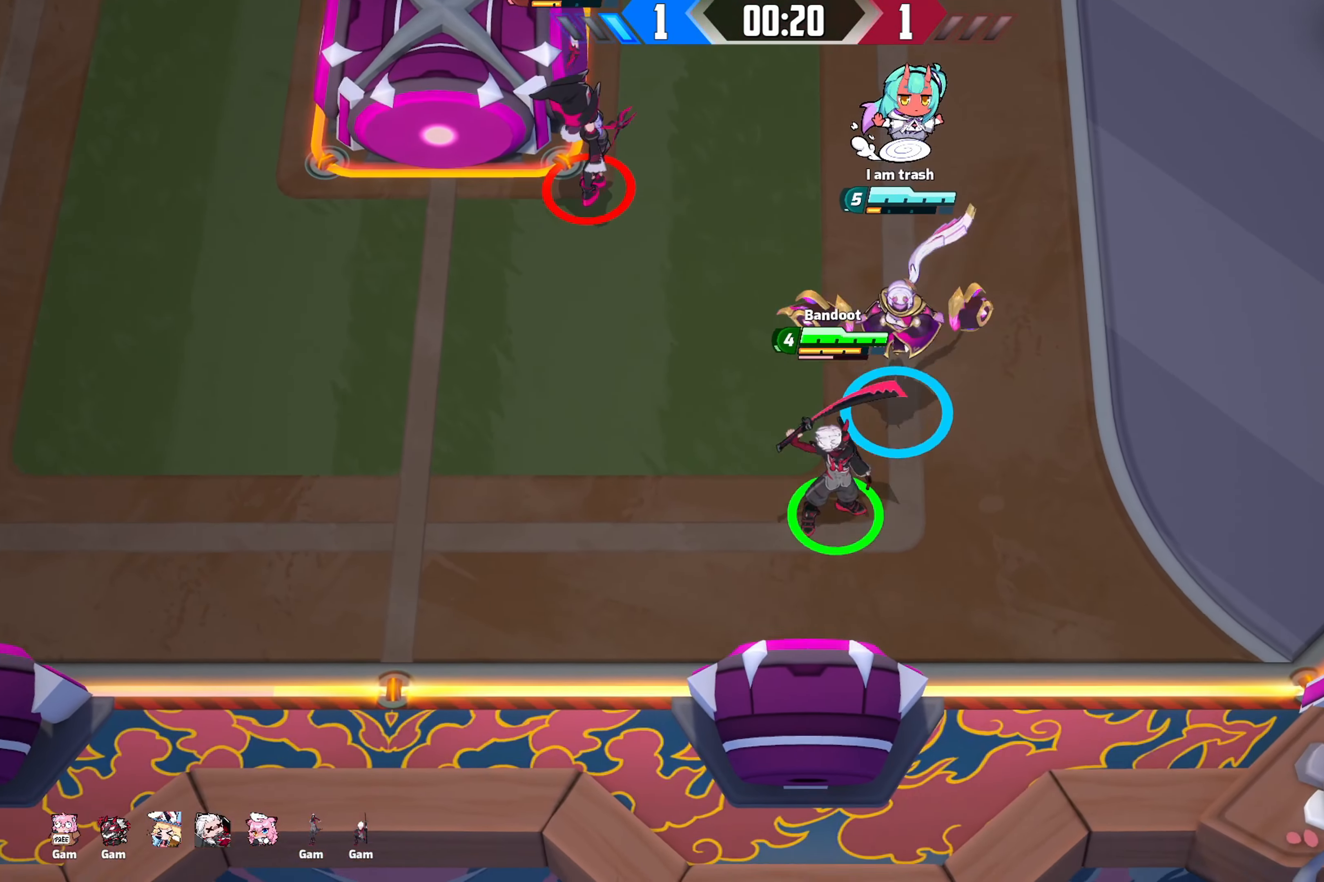
{"buttons": ["Y"], "left_stick": "right", "right_stick": "center", "events": [[16, "left_stick", "right"]]}
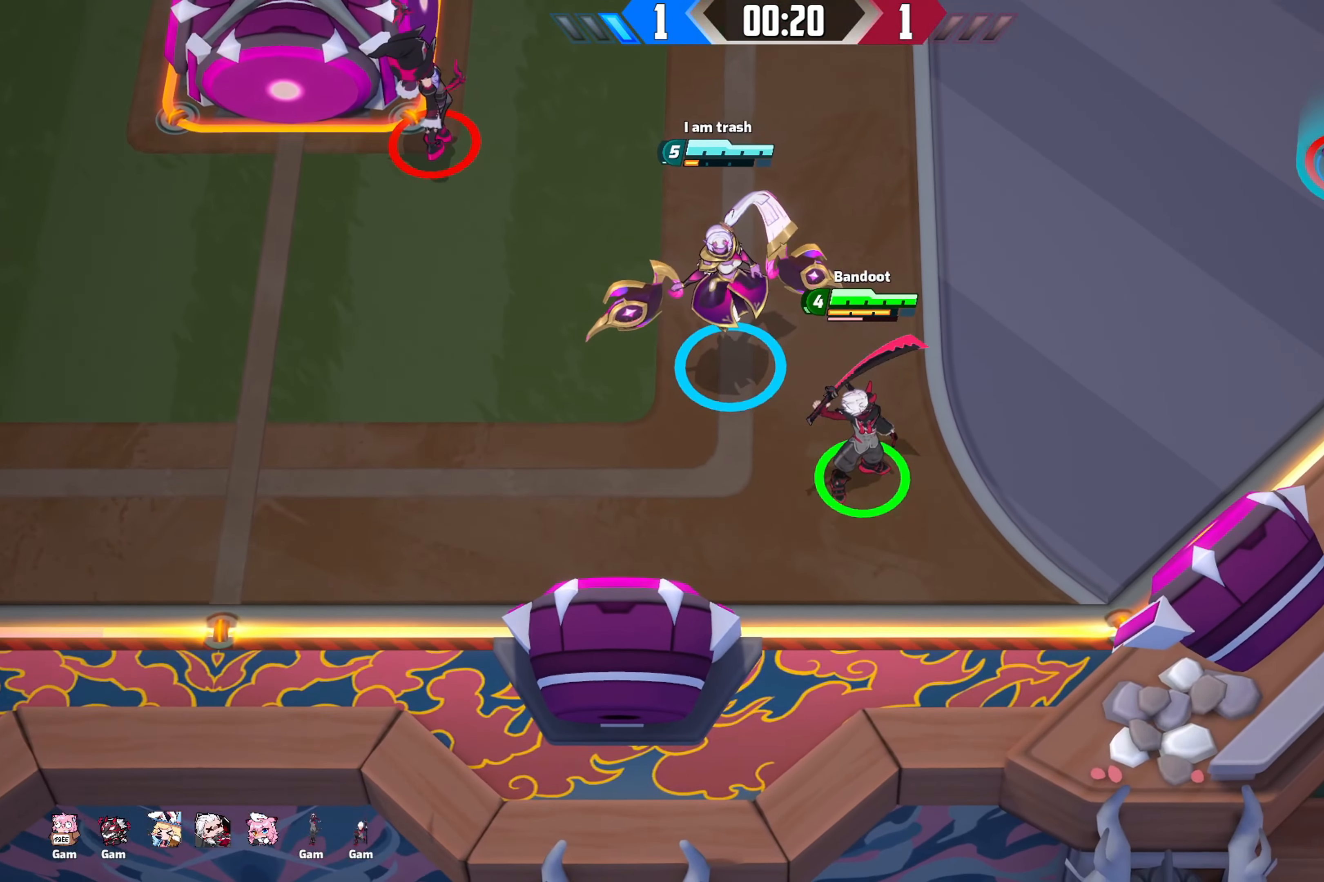
{"buttons": ["Y"], "left_stick": "up", "right_stick": "center", "events": [[83, "left_stick", "up-right"], [233, "left_stick", "up"]]}